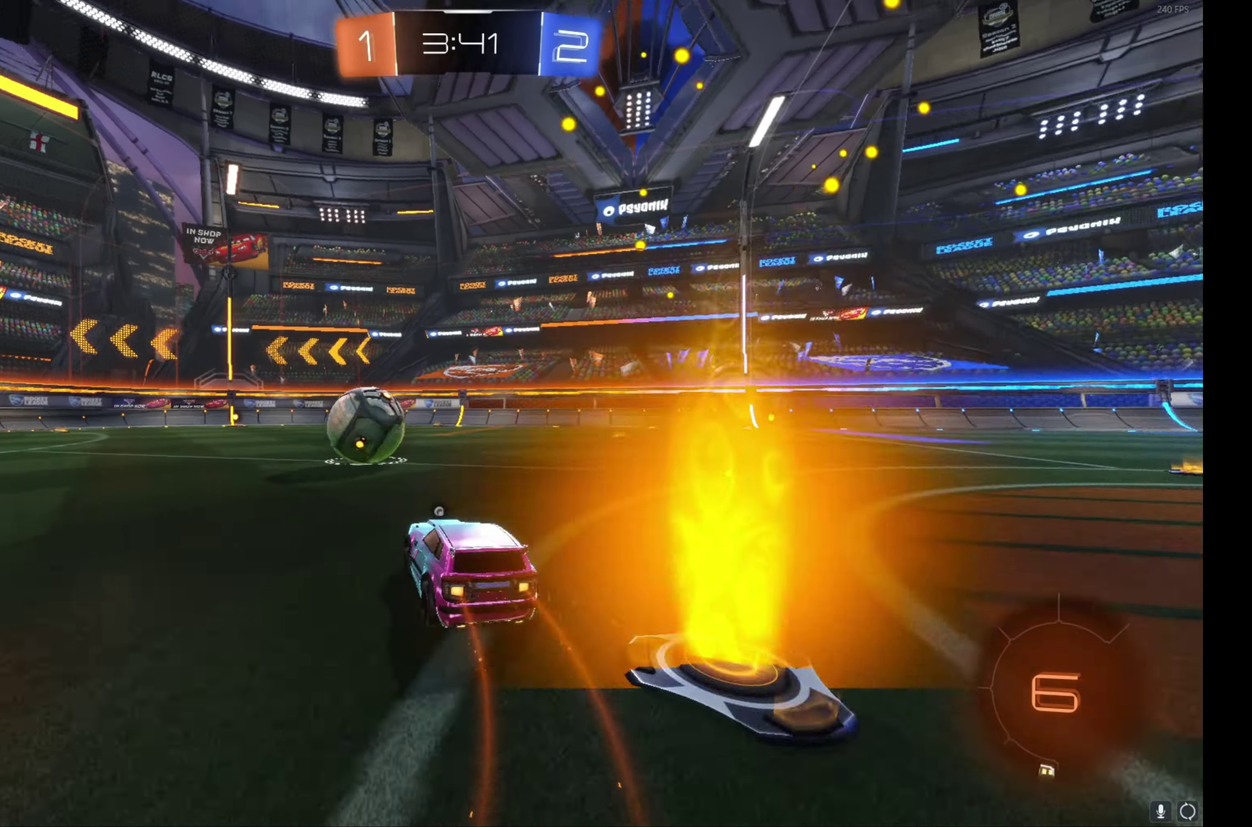
Gameplay with a controller (Xbox layout); each line is a JSON object with the inputs held at the frame after it. "events" lists button and stick changes between this image and that frame as [ms after this image, input, new state], when the widget could be followed in between. Not read: R3 right_stick.
{"buttons": ["R2"], "left_stick": "right", "events": [[33, "left_stick", "left"], [166, "left_stick", "center"], [216, "left_stick", "right"]]}
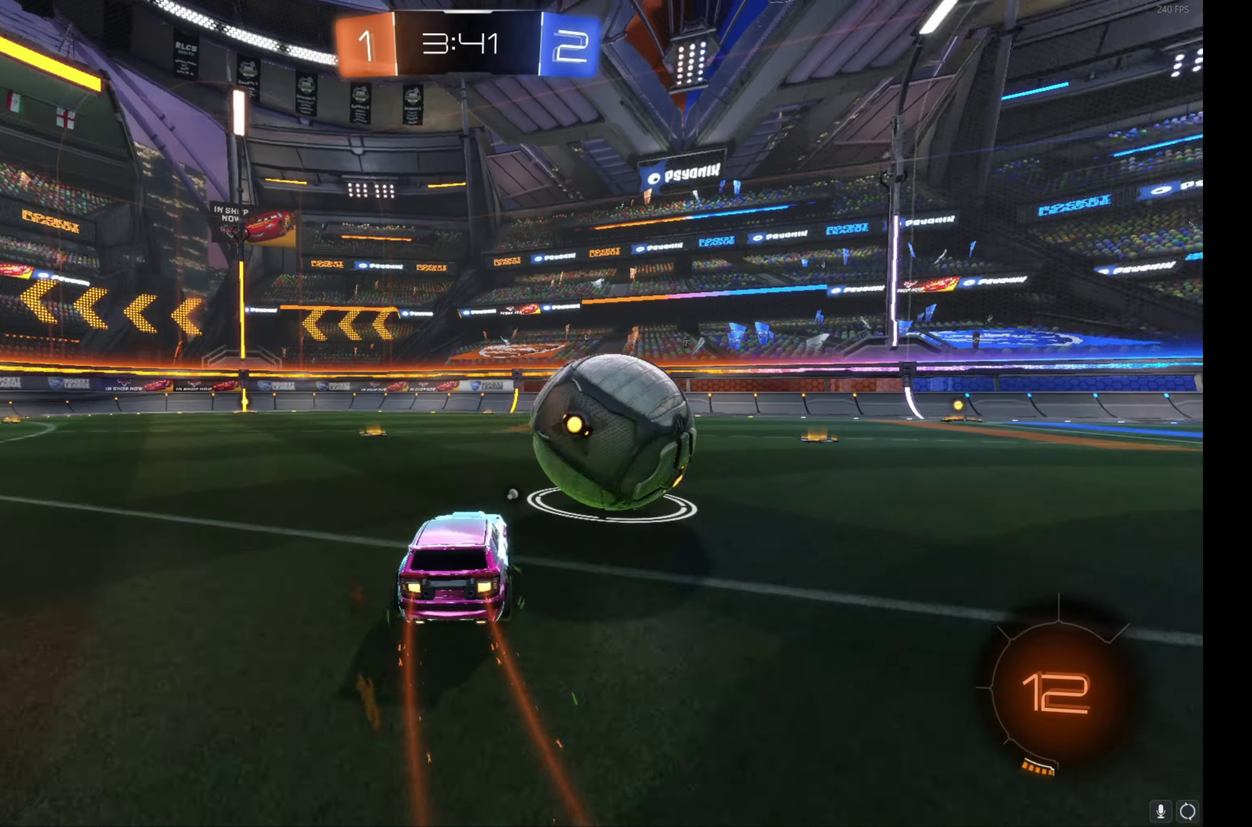
{"buttons": ["R2"], "left_stick": "right", "events": [[16, "L1", "down"], [150, "L1", "up"], [233, "R2", "up"], [283, "left_stick", "down-right"], [316, "L2", "down"], [416, "R2", "down"], [450, "L2", "up"], [450, "left_stick", "right"]]}
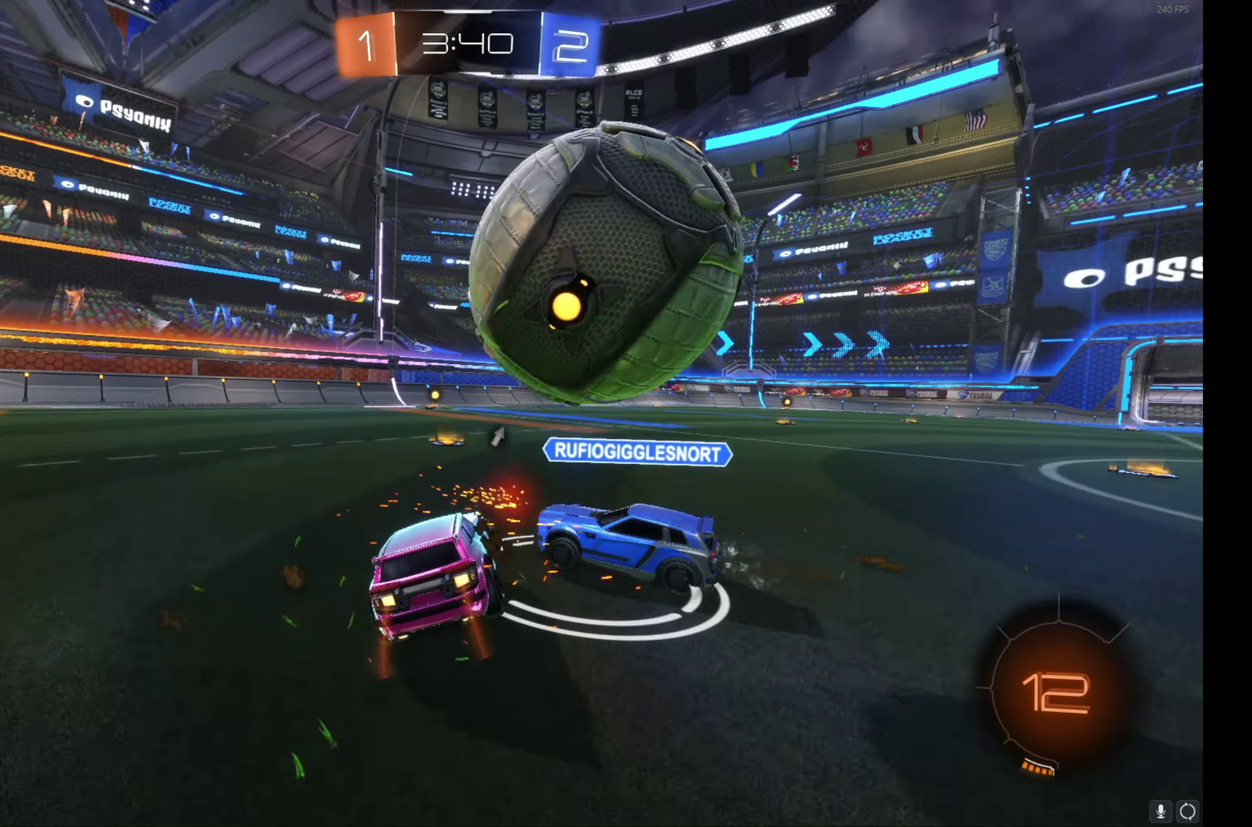
{"buttons": ["B", "R2"], "left_stick": "center", "events": [[116, "left_stick", "center"], [183, "left_stick", "left"], [300, "left_stick", "center"], [483, "B", "down"]]}
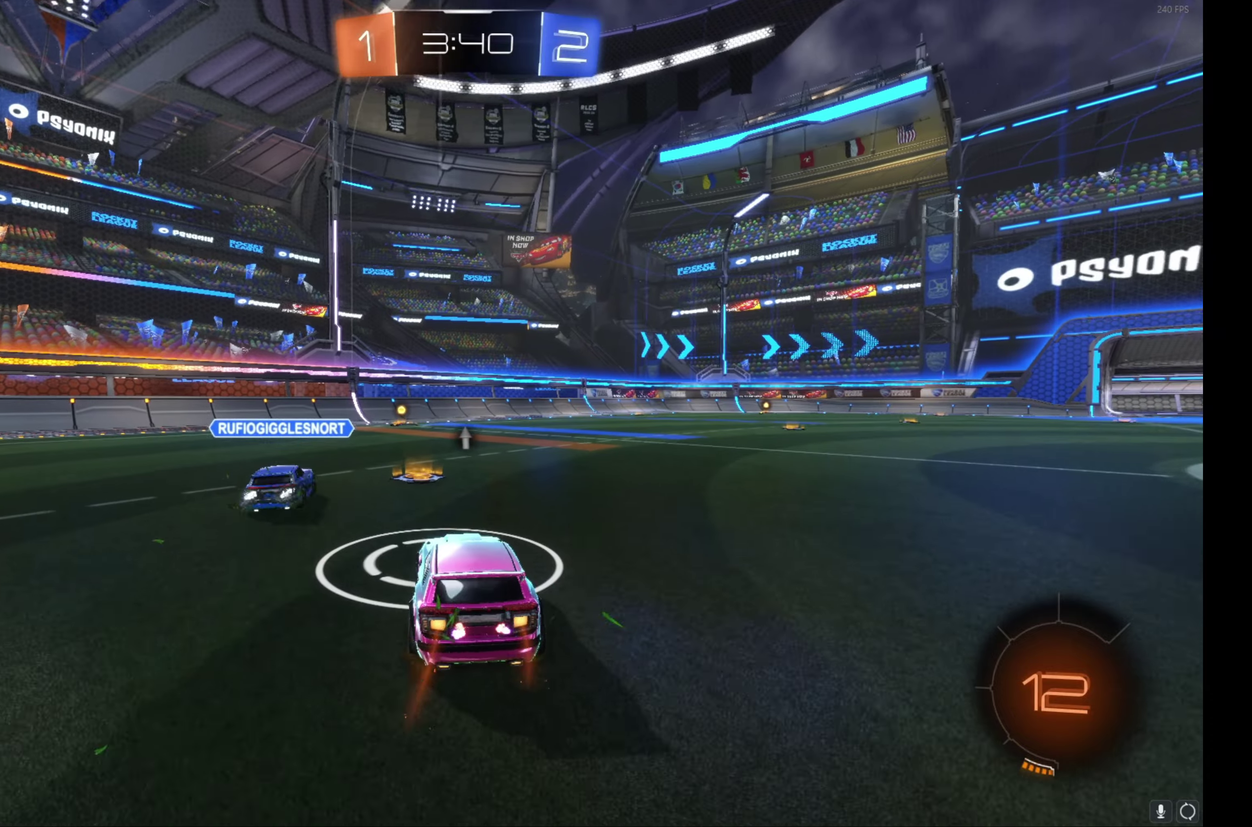
{"buttons": ["R2"], "left_stick": "left", "events": [[67, "B", "up"], [150, "left_stick", "left"]]}
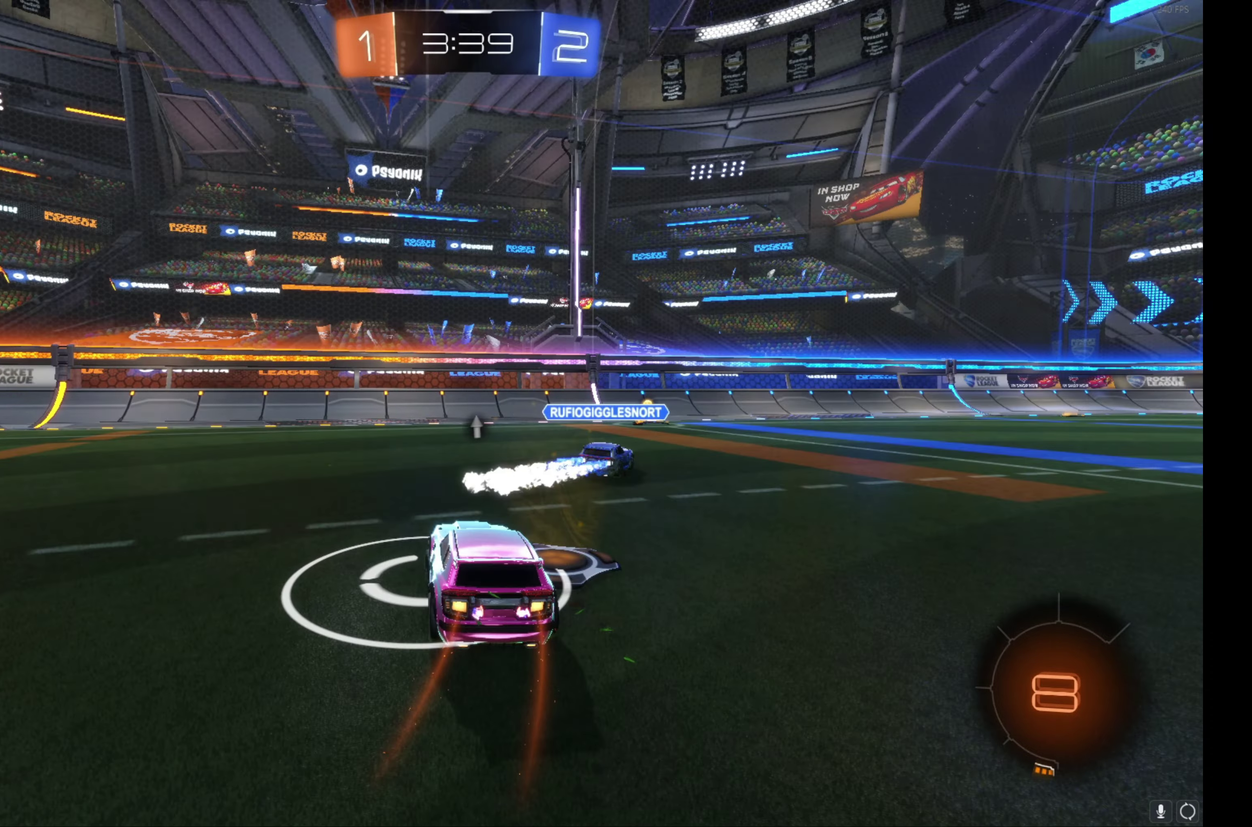
{"buttons": ["L1", "R2"], "left_stick": "right", "events": [[100, "Y", "down"], [200, "Y", "up"], [333, "left_stick", "center"], [400, "left_stick", "right"], [483, "L1", "down"]]}
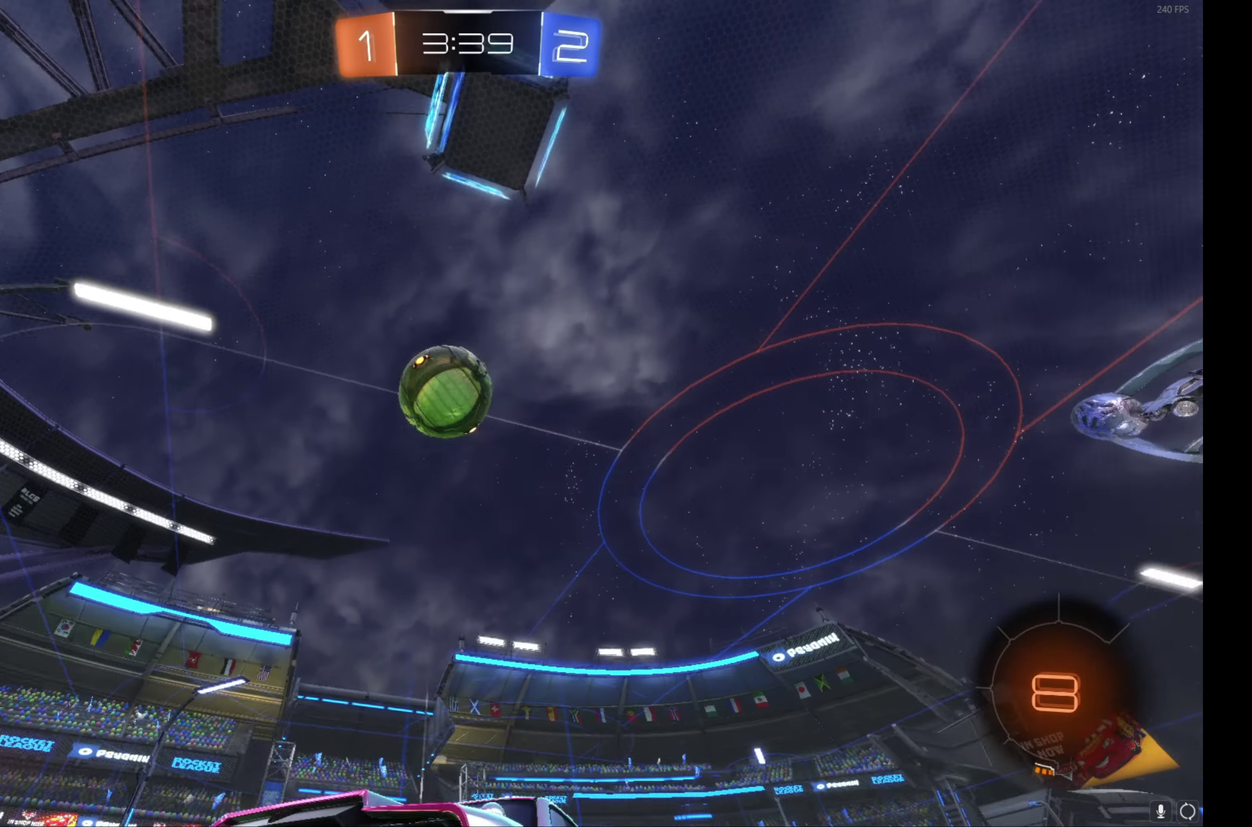
{"buttons": ["R2"], "left_stick": "center", "events": [[133, "L1", "up"], [417, "left_stick", "center"]]}
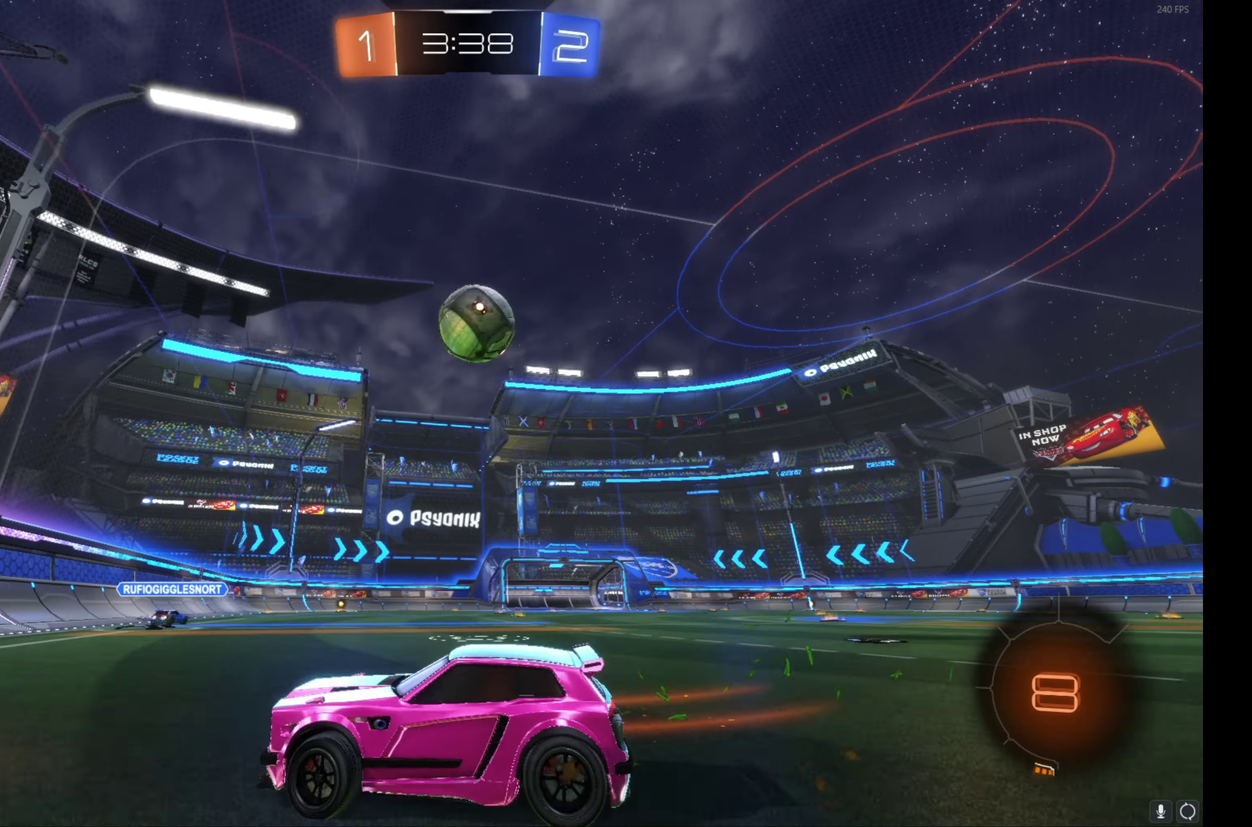
{"buttons": ["B", "R2"], "left_stick": "right", "events": [[33, "left_stick", "right"], [167, "left_stick", "center"], [300, "left_stick", "right"], [483, "B", "down"]]}
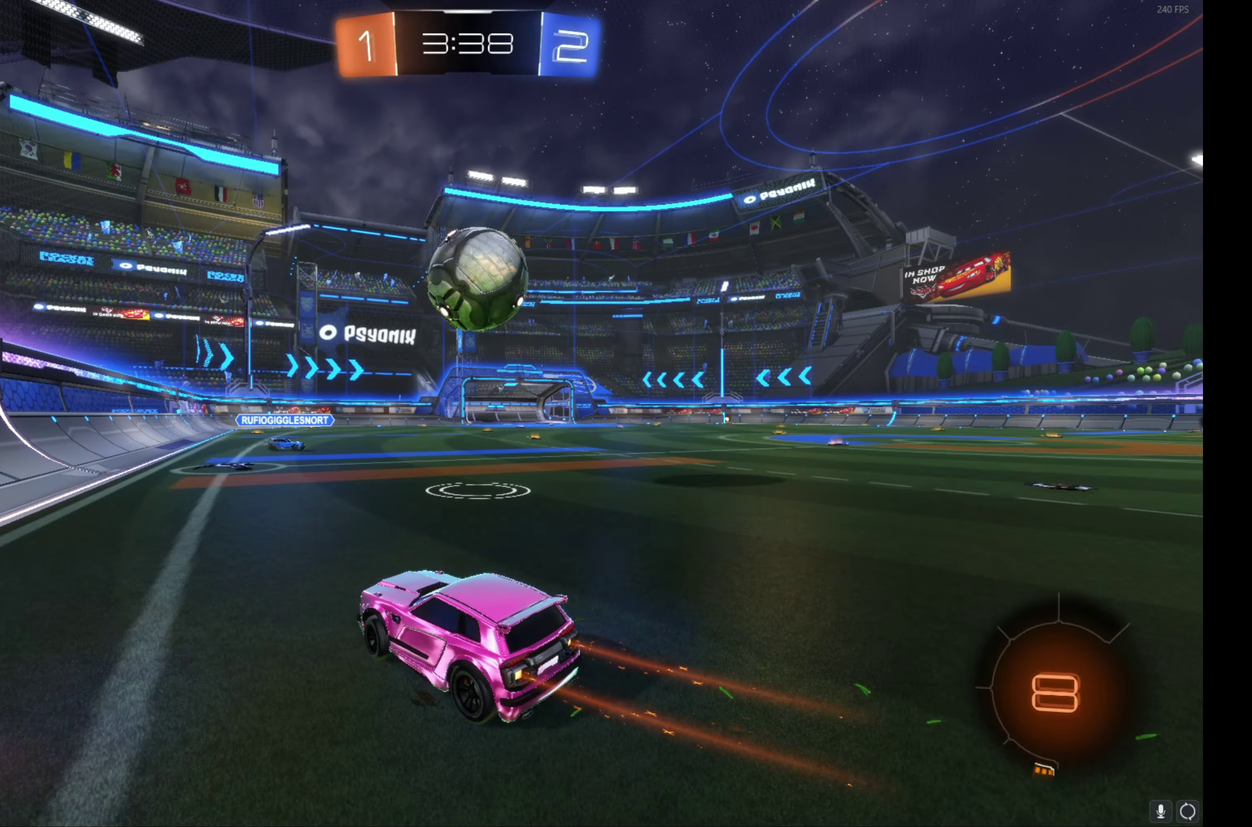
{"buttons": ["A", "B", "L1", "R2"], "left_stick": "down-right", "events": [[50, "left_stick", "center"], [150, "left_stick", "right"], [200, "A", "down"], [250, "L1", "down"], [250, "left_stick", "up-right"], [450, "left_stick", "down-right"]]}
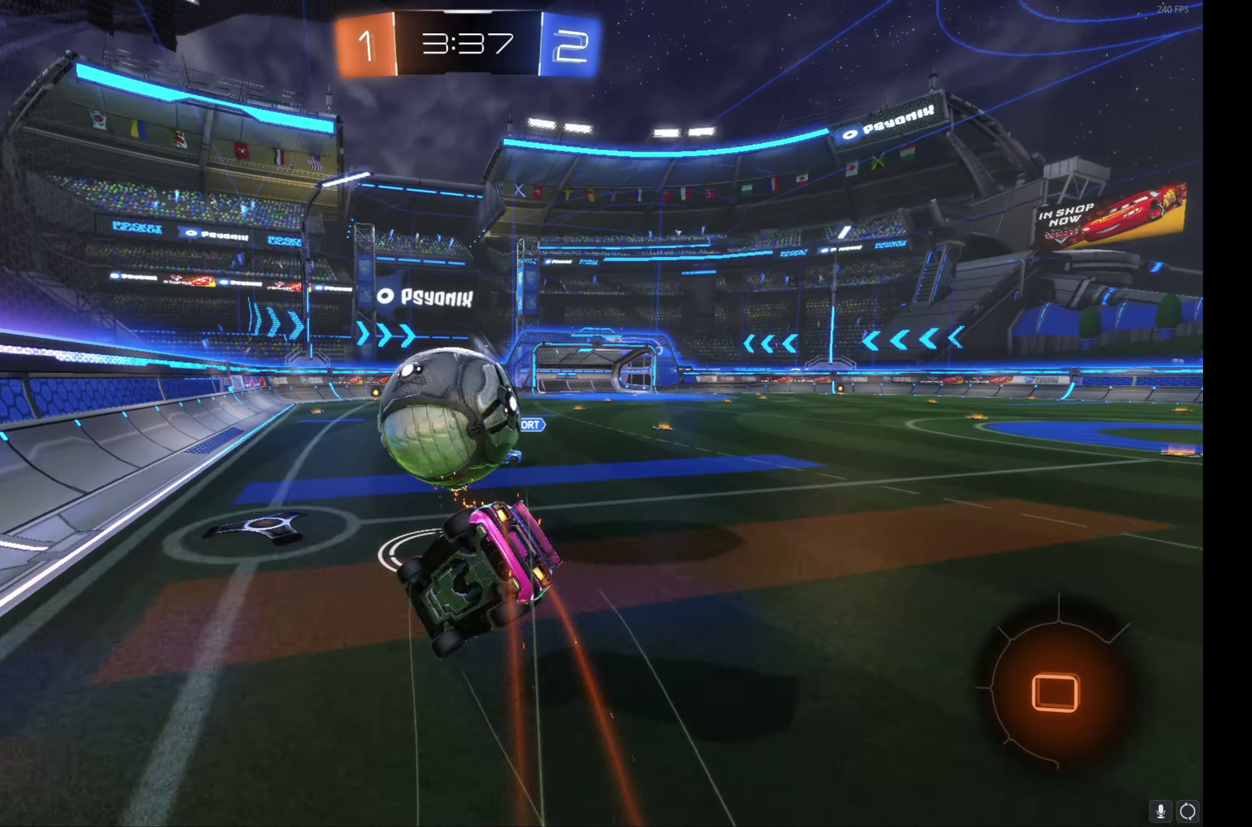
{"buttons": ["L1", "R2"], "left_stick": "down-right", "events": [[17, "left_stick", "down"], [100, "A", "up"], [133, "left_stick", "down-right"], [217, "left_stick", "right"], [250, "B", "up"], [300, "left_stick", "down-right"]]}
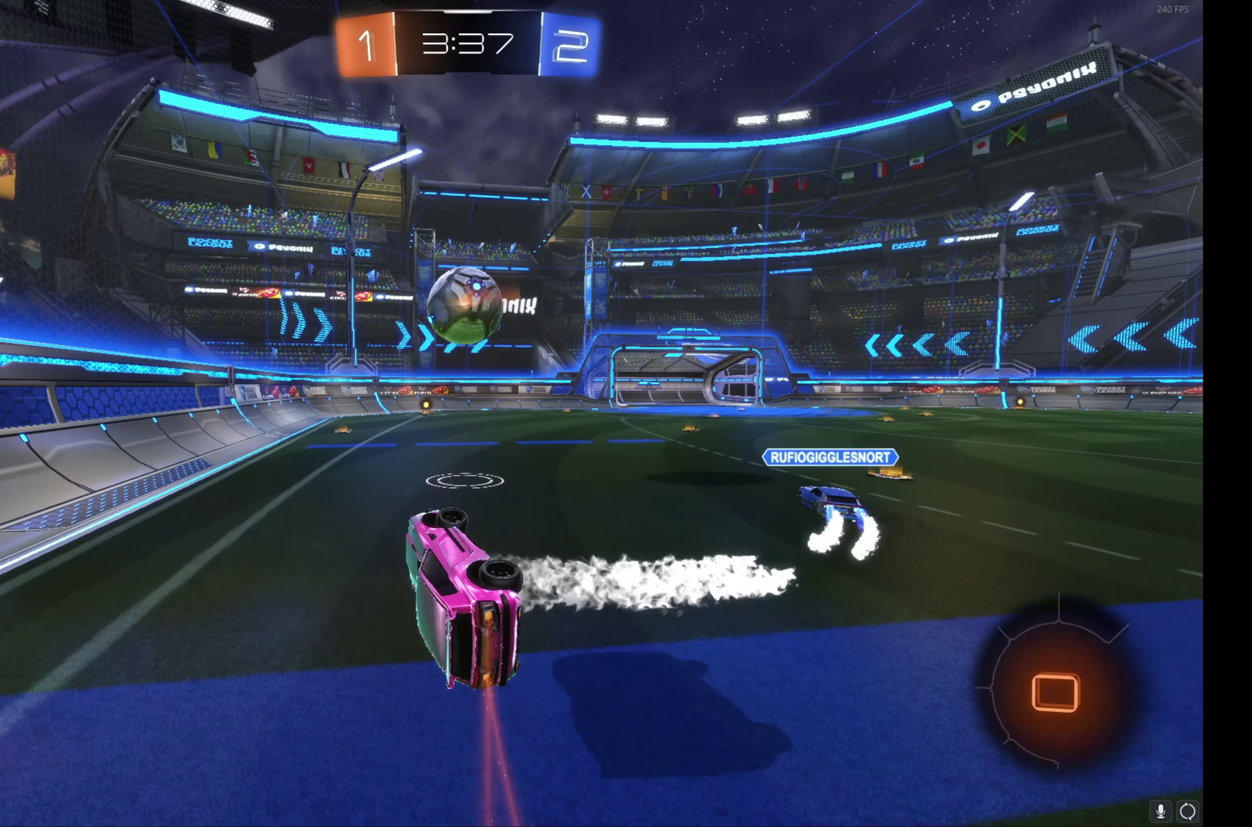
{"buttons": ["R2"], "left_stick": "center", "events": [[33, "left_stick", "right"], [117, "L1", "up"], [150, "left_stick", "center"], [367, "left_stick", "left"], [417, "left_stick", "up-left"], [467, "left_stick", "center"]]}
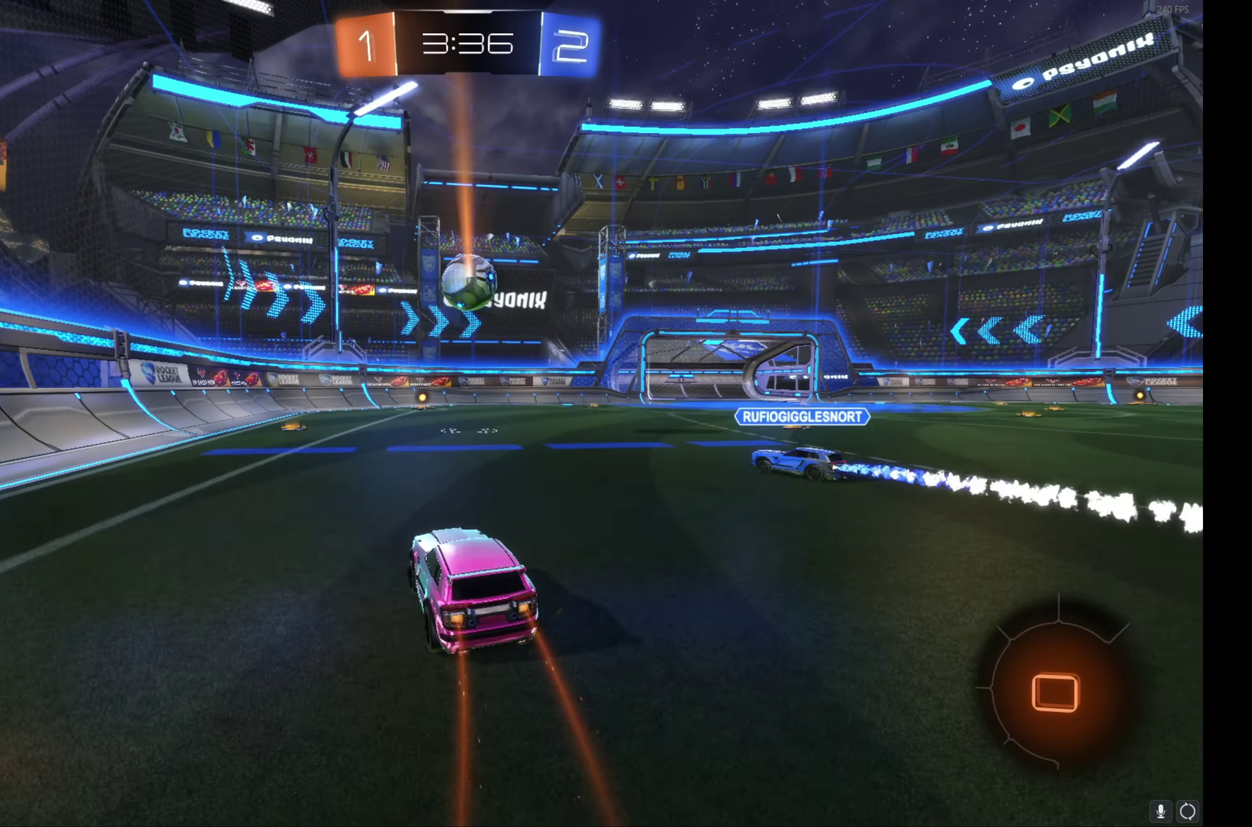
{"buttons": ["R2"], "left_stick": "center", "events": [[67, "left_stick", "left"], [167, "left_stick", "center"]]}
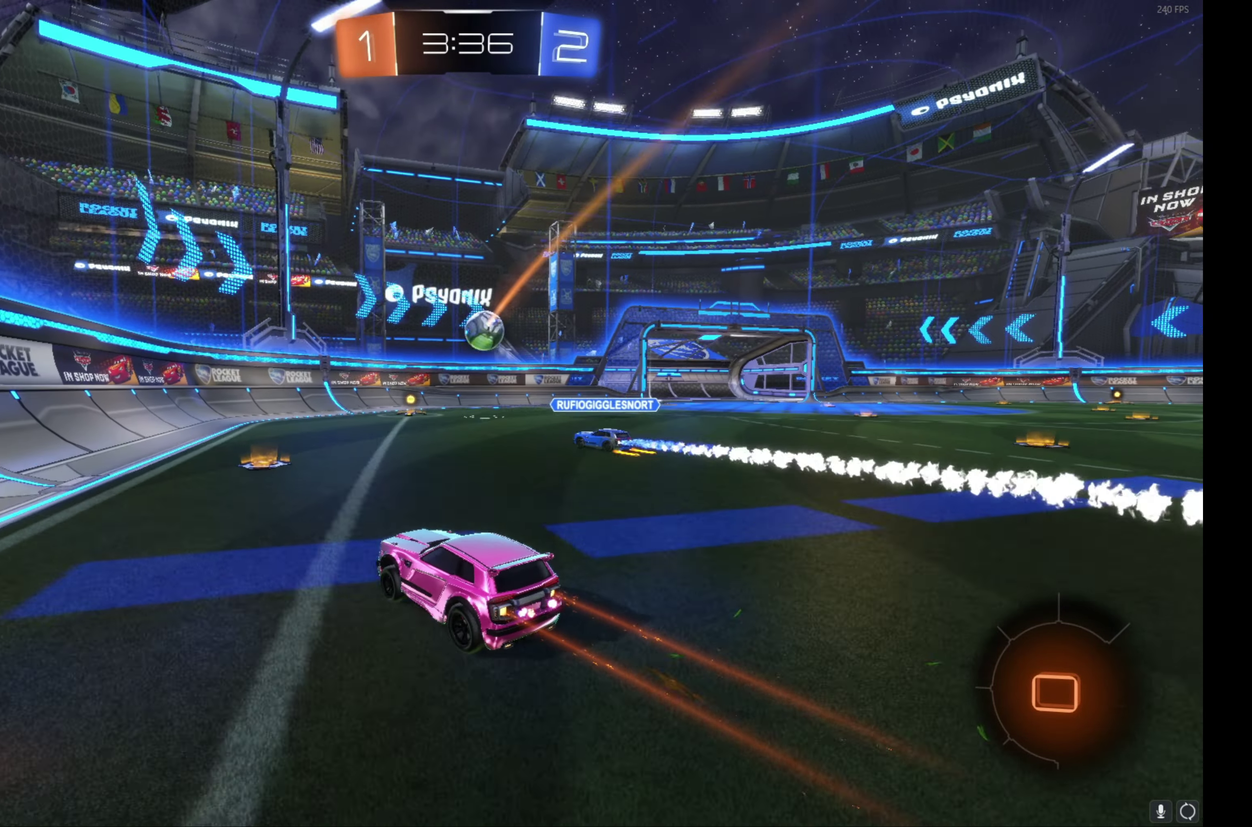
{"buttons": ["R2"], "left_stick": "right", "events": [[83, "left_stick", "right"], [183, "L1", "down"], [333, "L1", "up"]]}
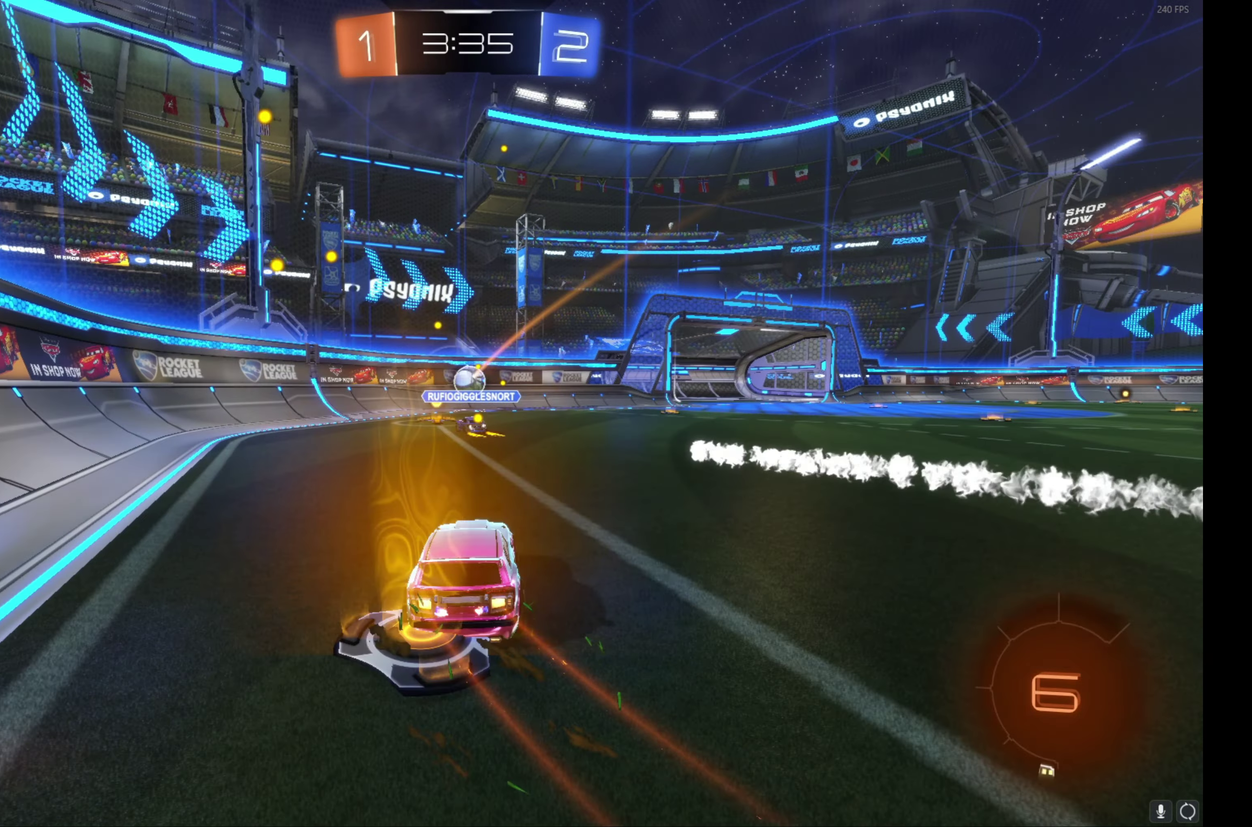
{"buttons": ["R2"], "left_stick": "right", "events": []}
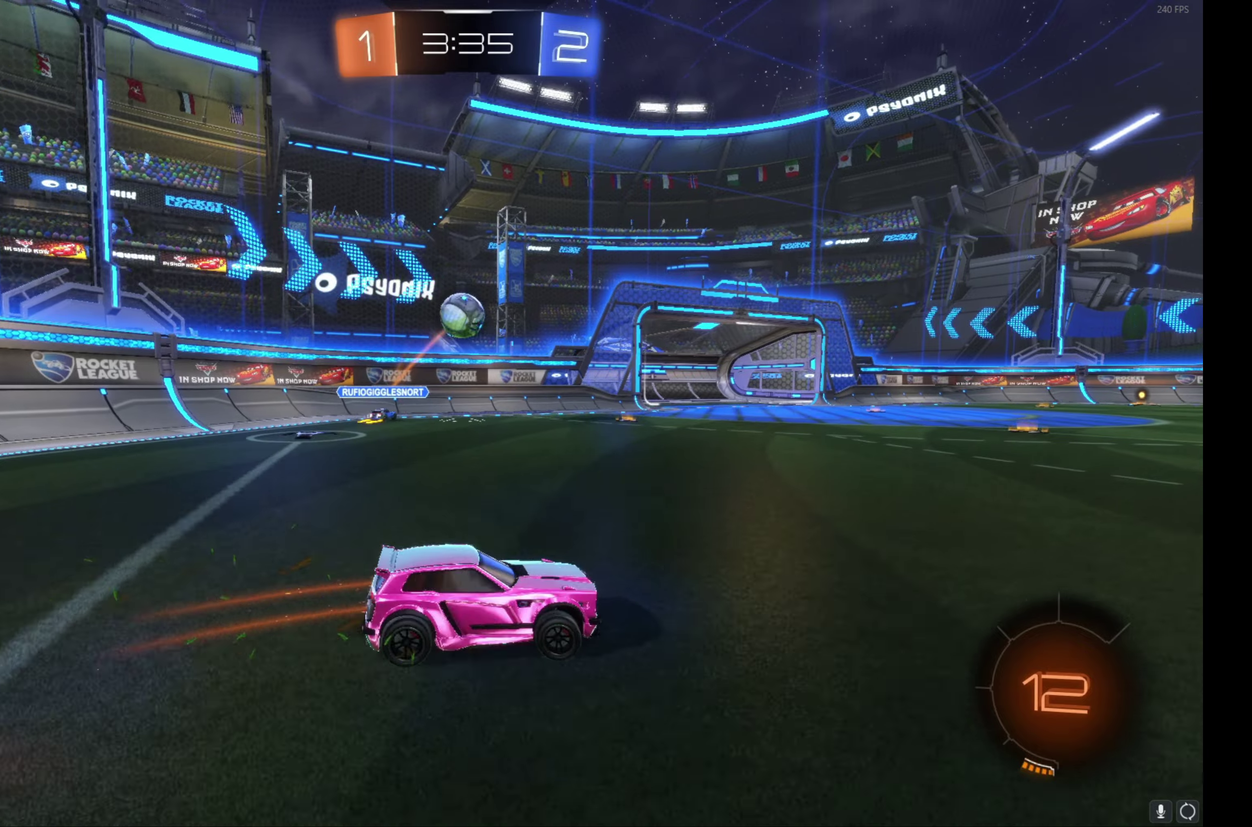
{"buttons": ["R2"], "left_stick": "right", "events": []}
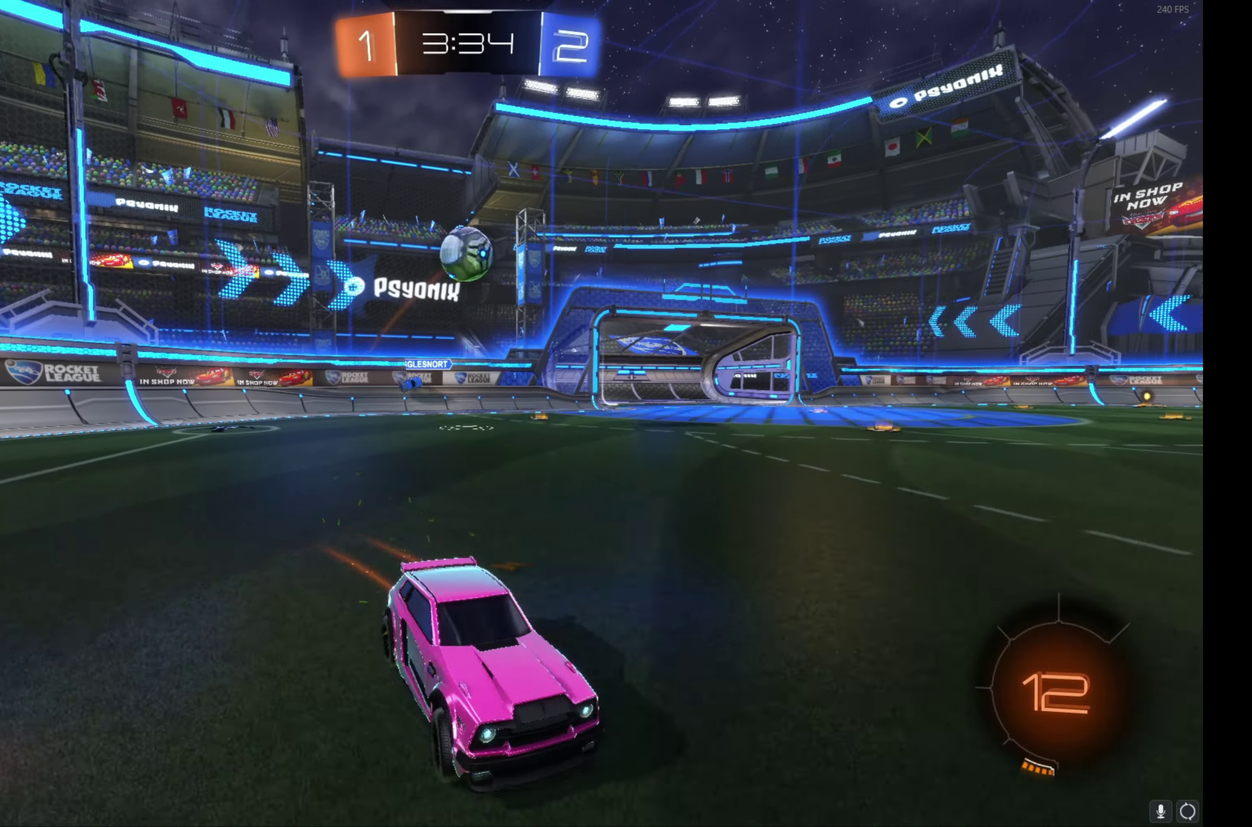
{"buttons": ["R2"], "left_stick": "left", "events": [[84, "left_stick", "center"], [167, "left_stick", "left"], [184, "L1", "down"], [450, "L1", "up"]]}
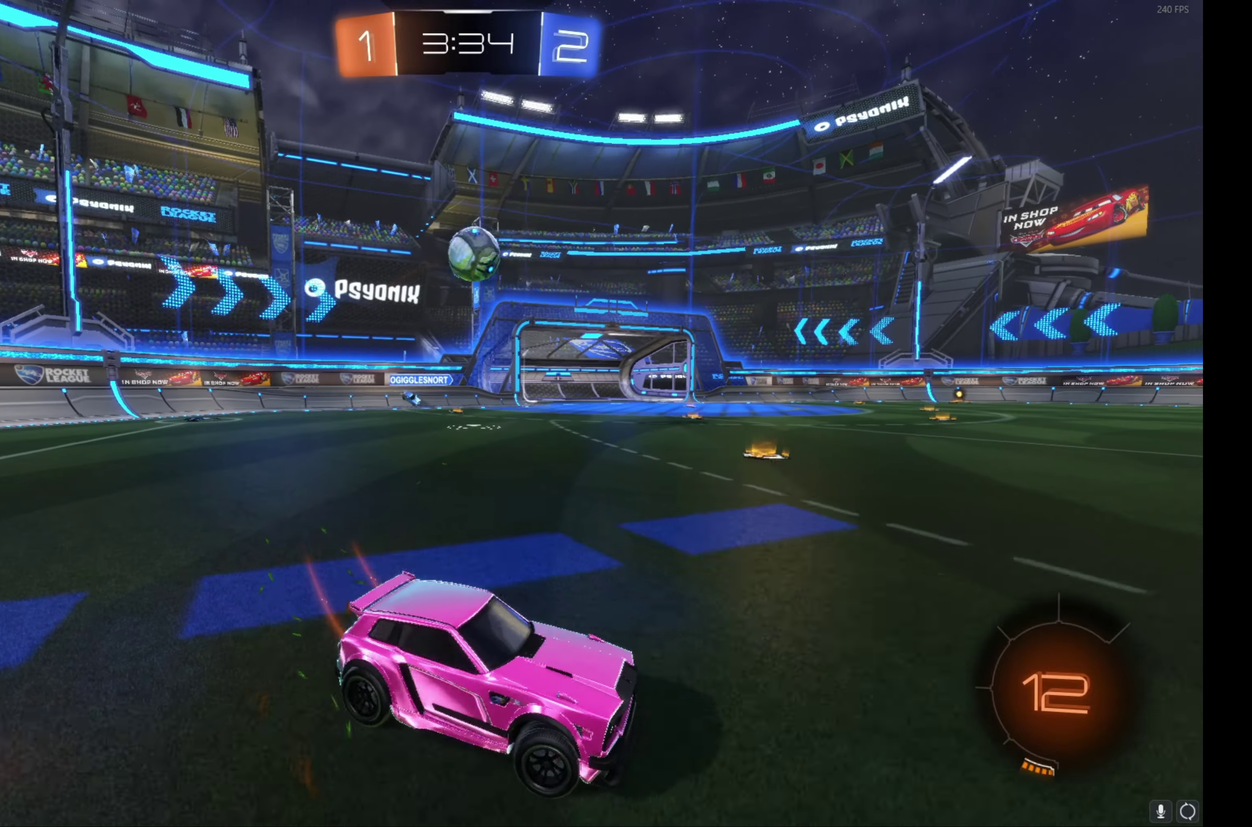
{"buttons": ["R2"], "left_stick": "center", "events": [[167, "left_stick", "center"]]}
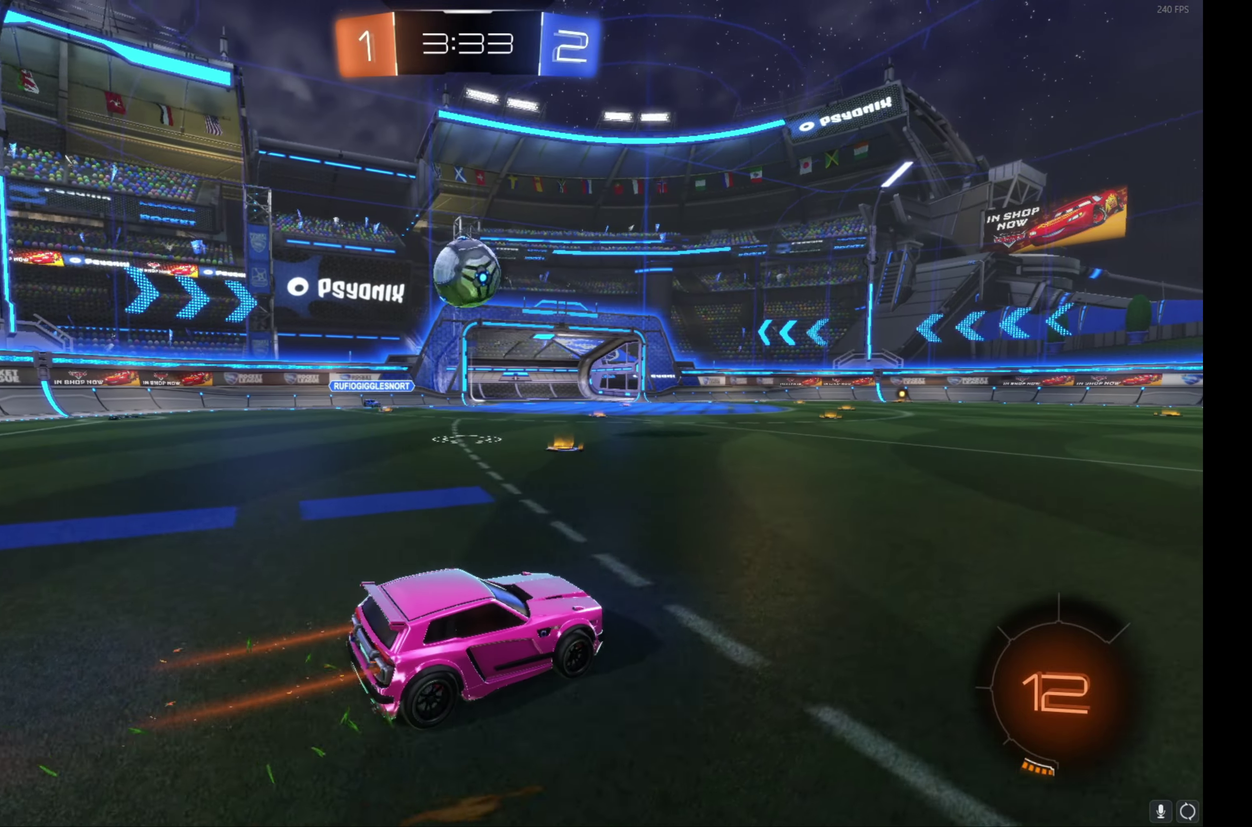
{"buttons": ["R2"], "left_stick": "left", "events": [[134, "left_stick", "left"], [234, "left_stick", "center"], [317, "left_stick", "left"]]}
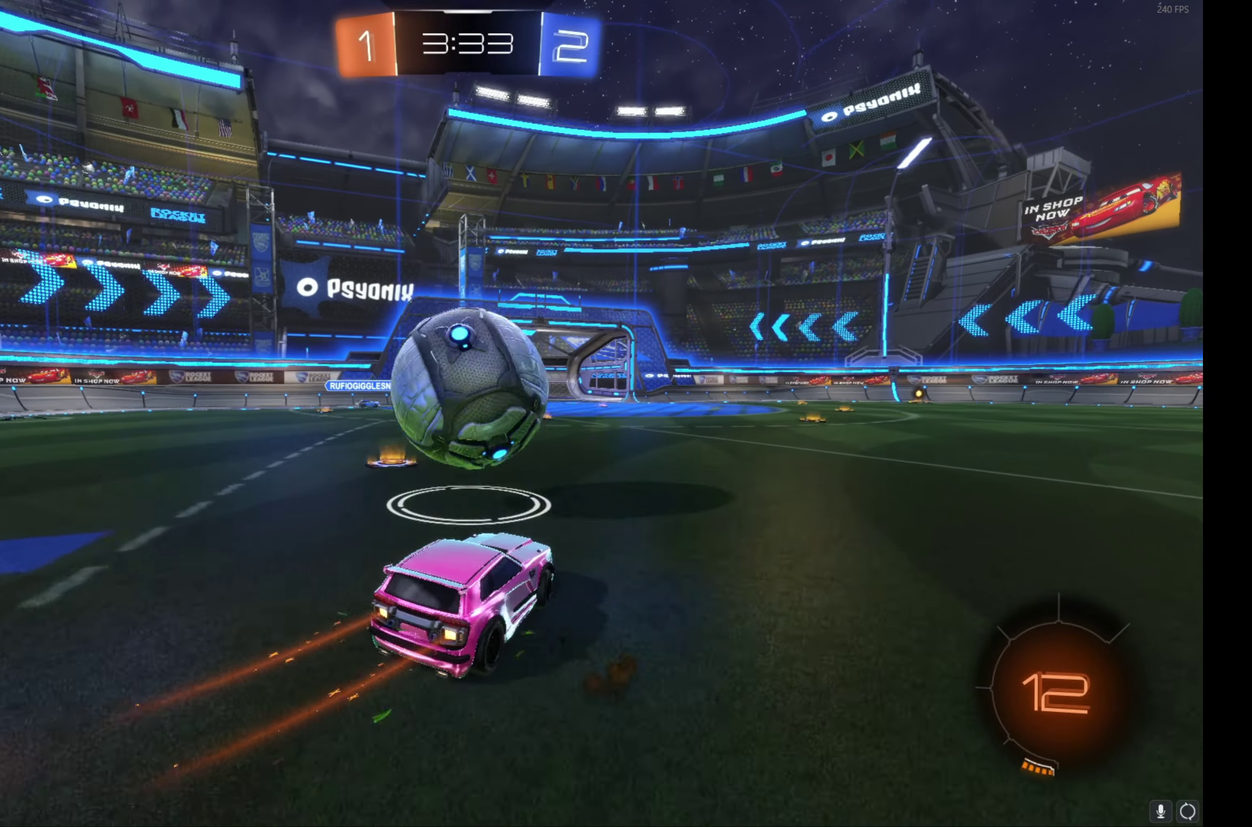
{"buttons": ["B", "R2"], "left_stick": "center", "events": [[84, "left_stick", "up-left"], [134, "left_stick", "center"], [184, "left_stick", "right"], [217, "B", "down"], [234, "left_stick", "center"], [300, "left_stick", "right"], [467, "left_stick", "center"]]}
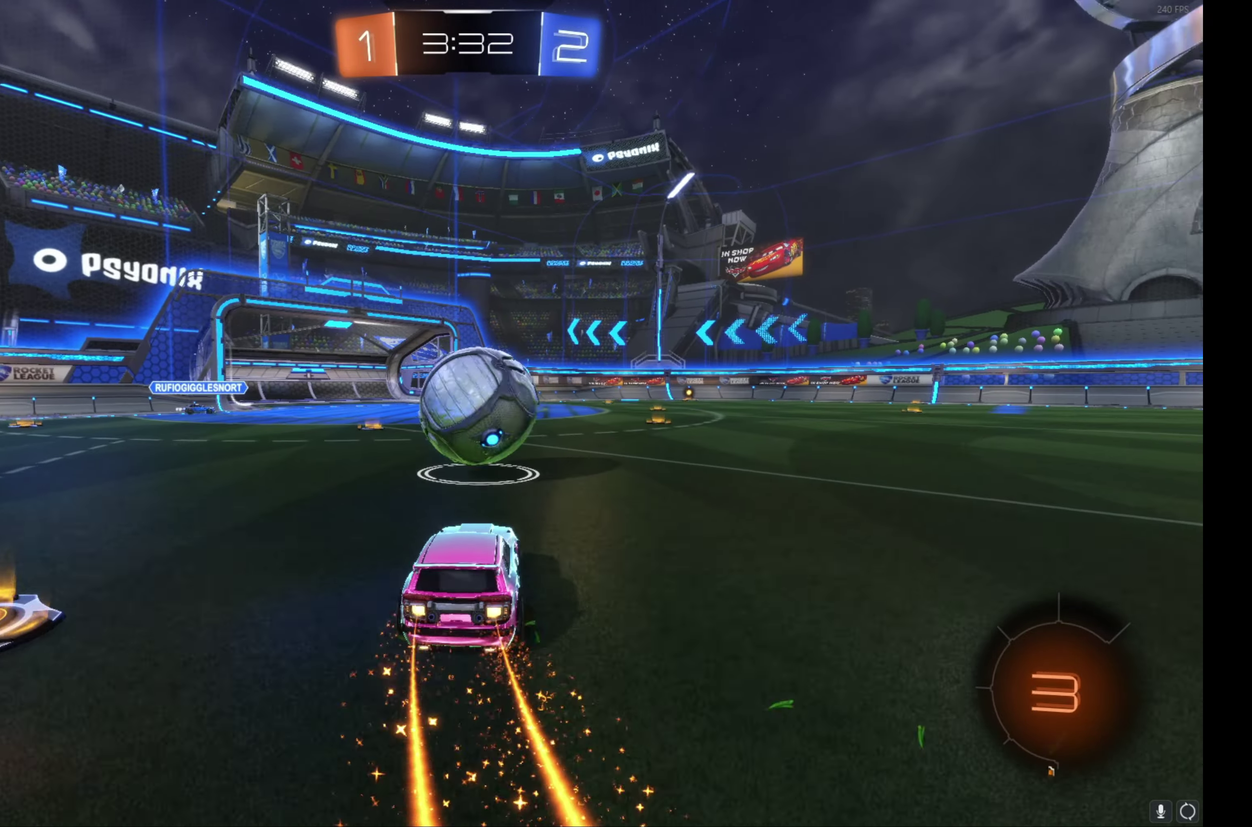
{"buttons": ["B", "R2"], "left_stick": "right", "events": [[217, "left_stick", "right"], [267, "left_stick", "center"], [400, "left_stick", "right"]]}
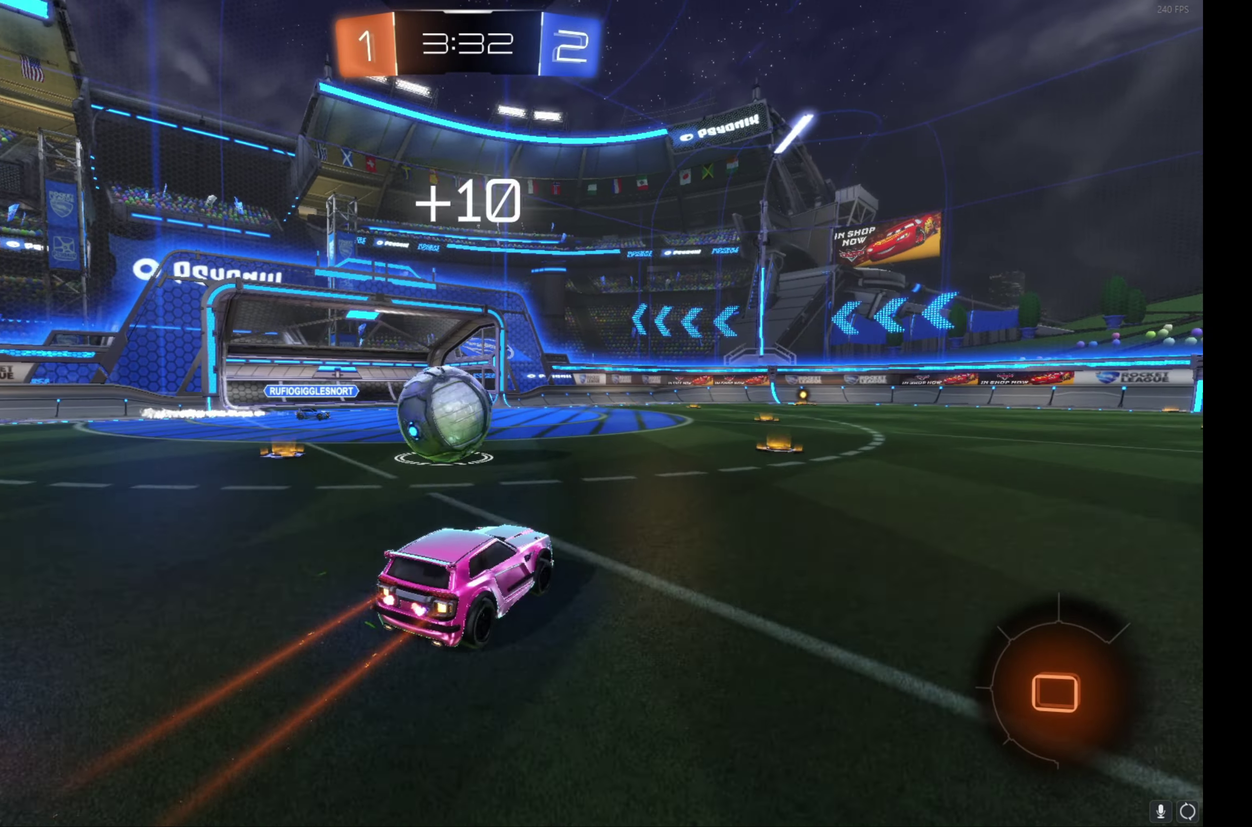
{"buttons": ["B", "R2"], "left_stick": "right", "events": []}
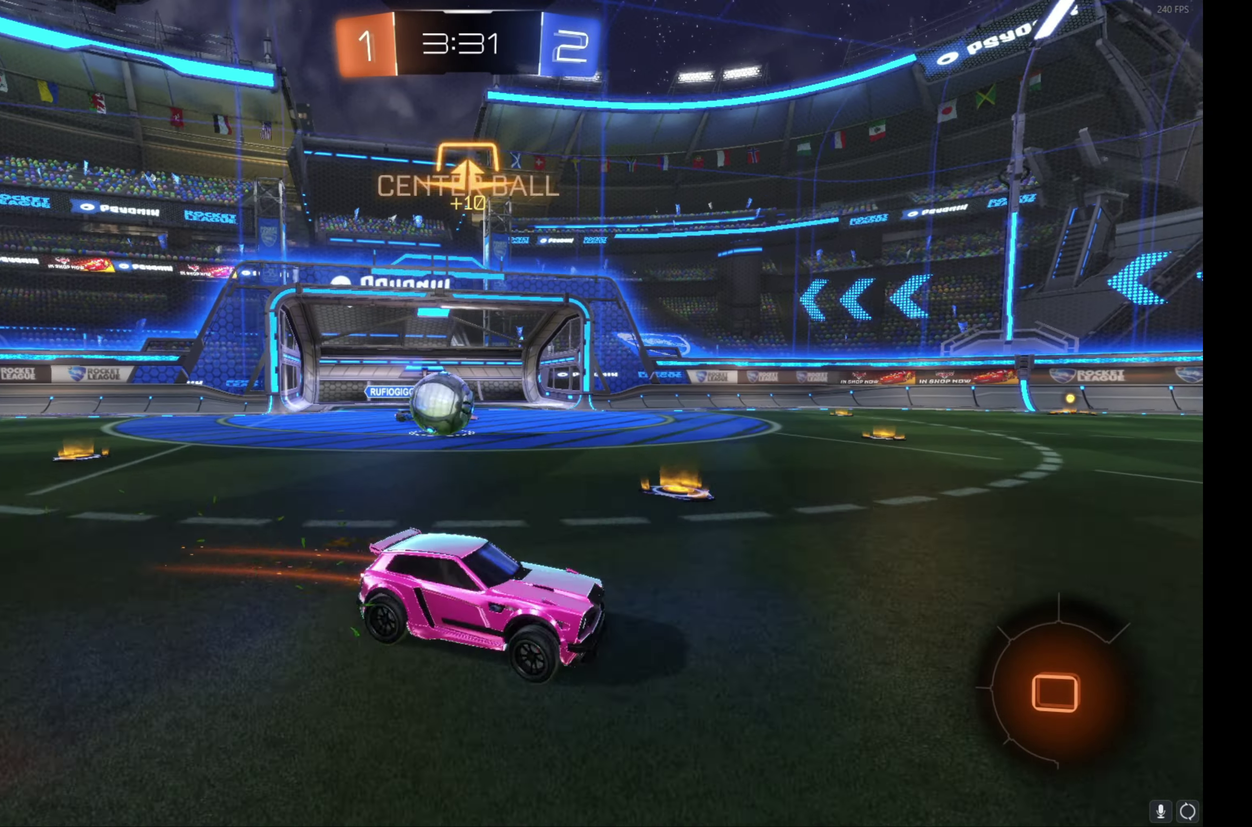
{"buttons": ["R2"], "left_stick": "up", "events": [[100, "left_stick", "center"], [150, "A", "down"], [150, "left_stick", "up-left"], [200, "A", "up"], [200, "L1", "down"], [200, "left_stick", "up"], [284, "A", "down"], [417, "A", "up"], [467, "B", "up"], [467, "L1", "up"]]}
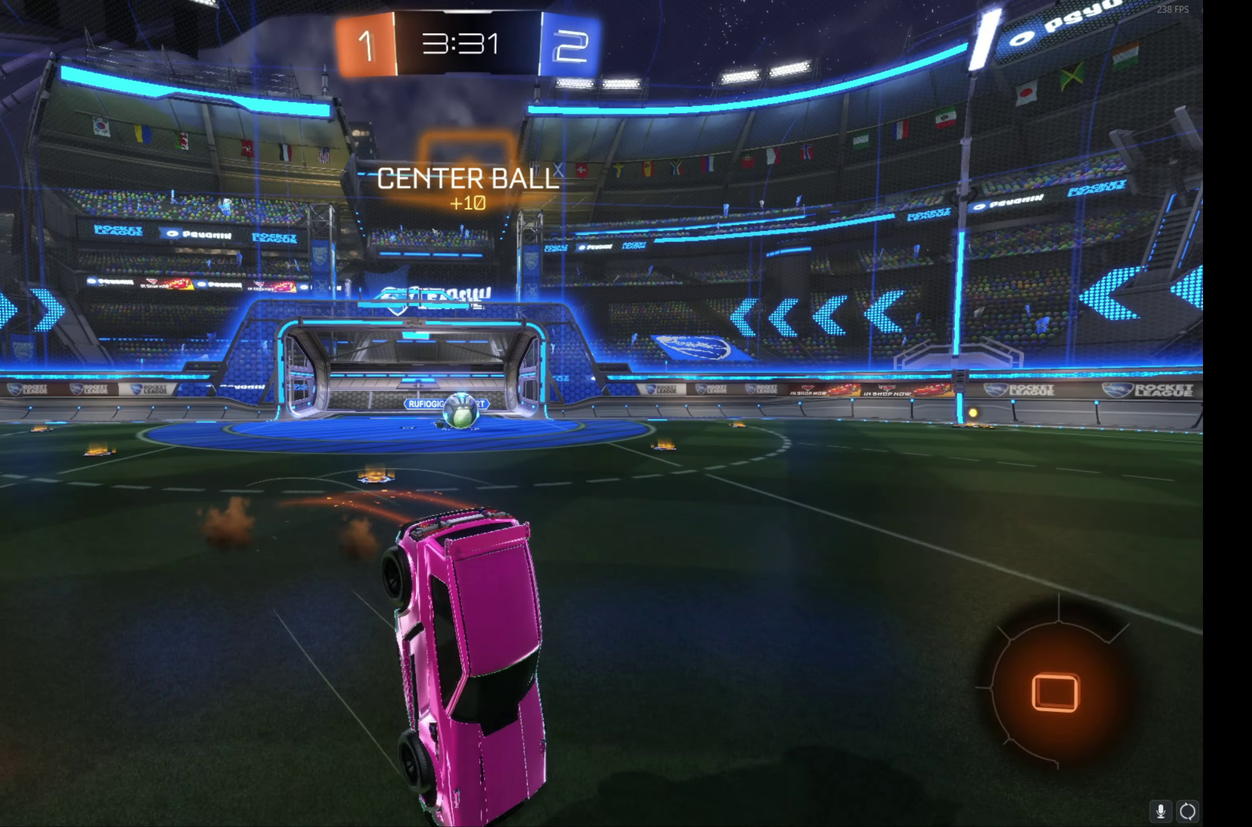
{"buttons": ["R2"], "left_stick": "center", "events": [[17, "left_stick", "center"], [67, "Y", "down"], [217, "Y", "up"]]}
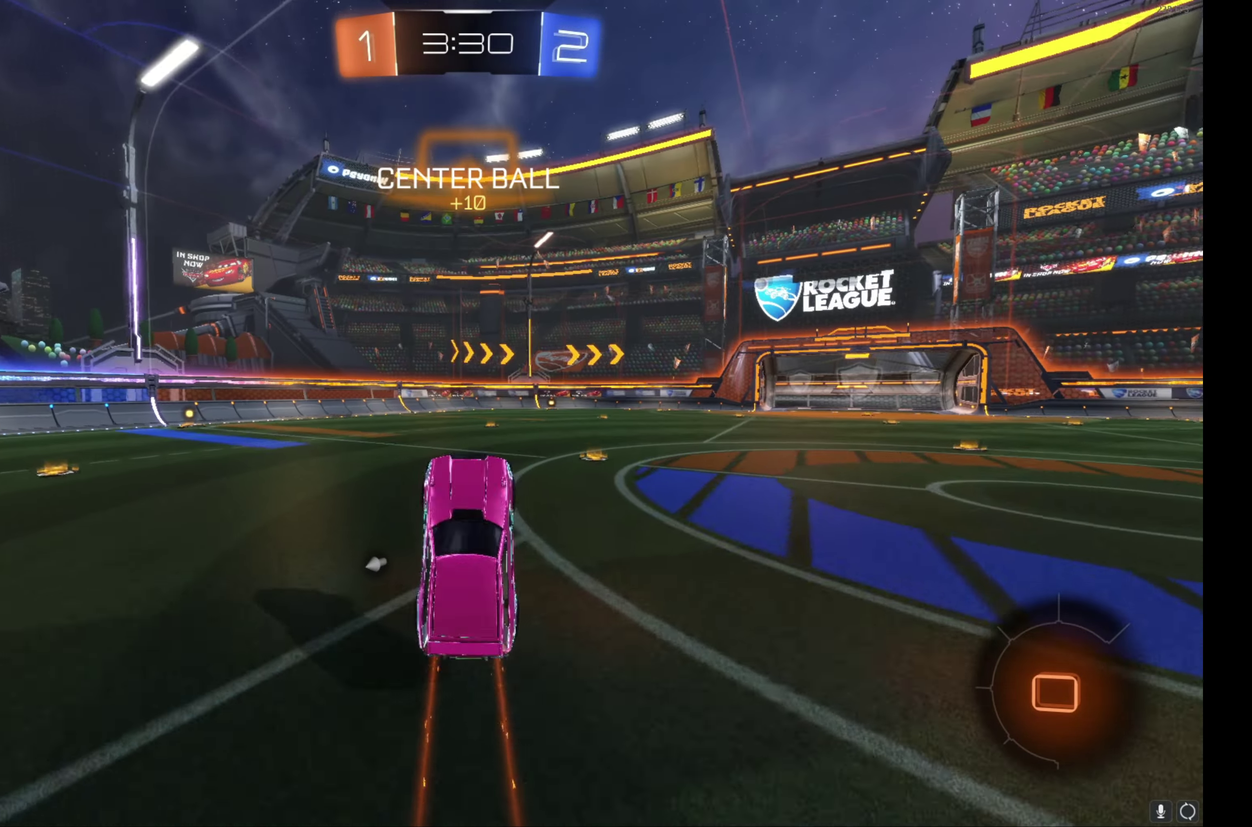
{"buttons": ["R2"], "left_stick": "center", "events": [[317, "left_stick", "left"], [384, "left_stick", "center"]]}
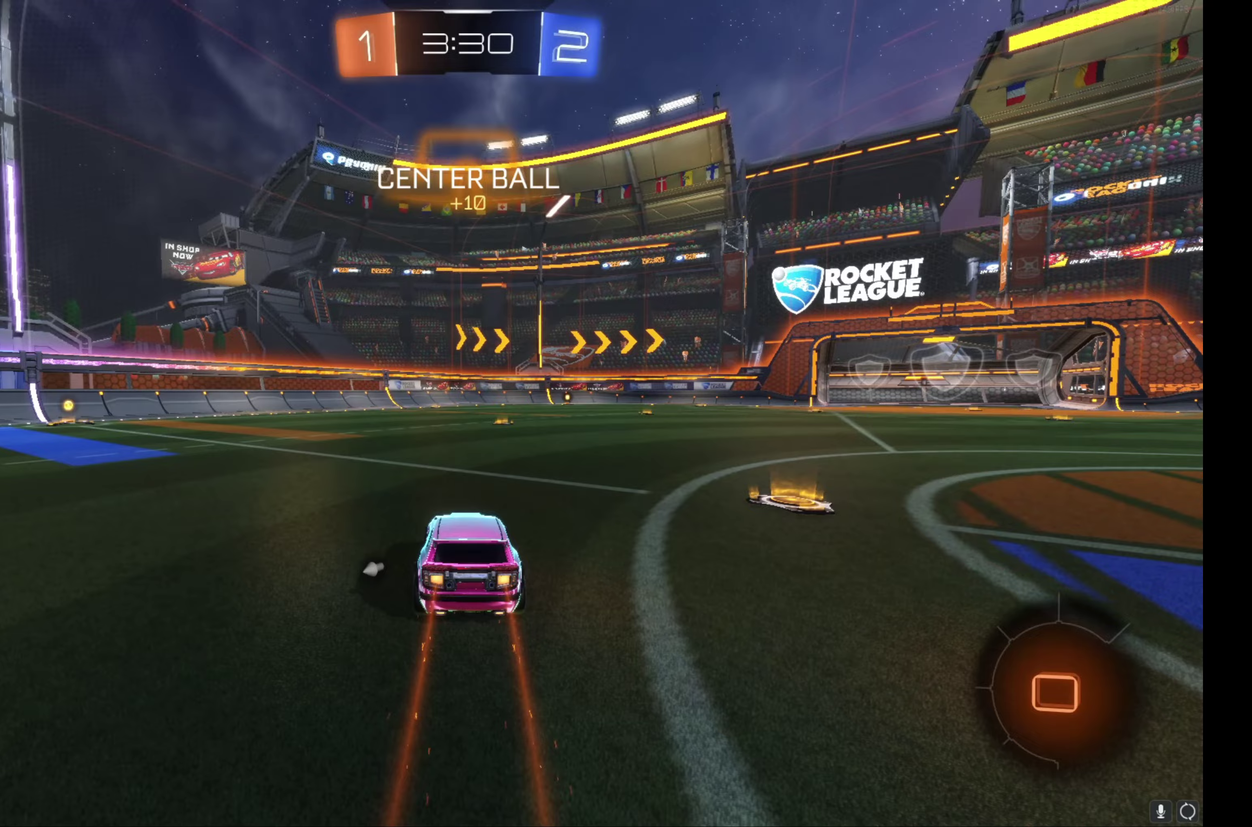
{"buttons": ["Y", "L1", "R2"], "left_stick": "down-right", "events": [[33, "A", "down"], [33, "left_stick", "right"], [66, "L1", "down"], [116, "A", "up"], [116, "left_stick", "up-right"], [166, "A", "down"], [216, "left_stick", "right"], [266, "left_stick", "down-right"], [316, "A", "up"], [316, "left_stick", "down"], [466, "Y", "down"], [500, "left_stick", "down-right"]]}
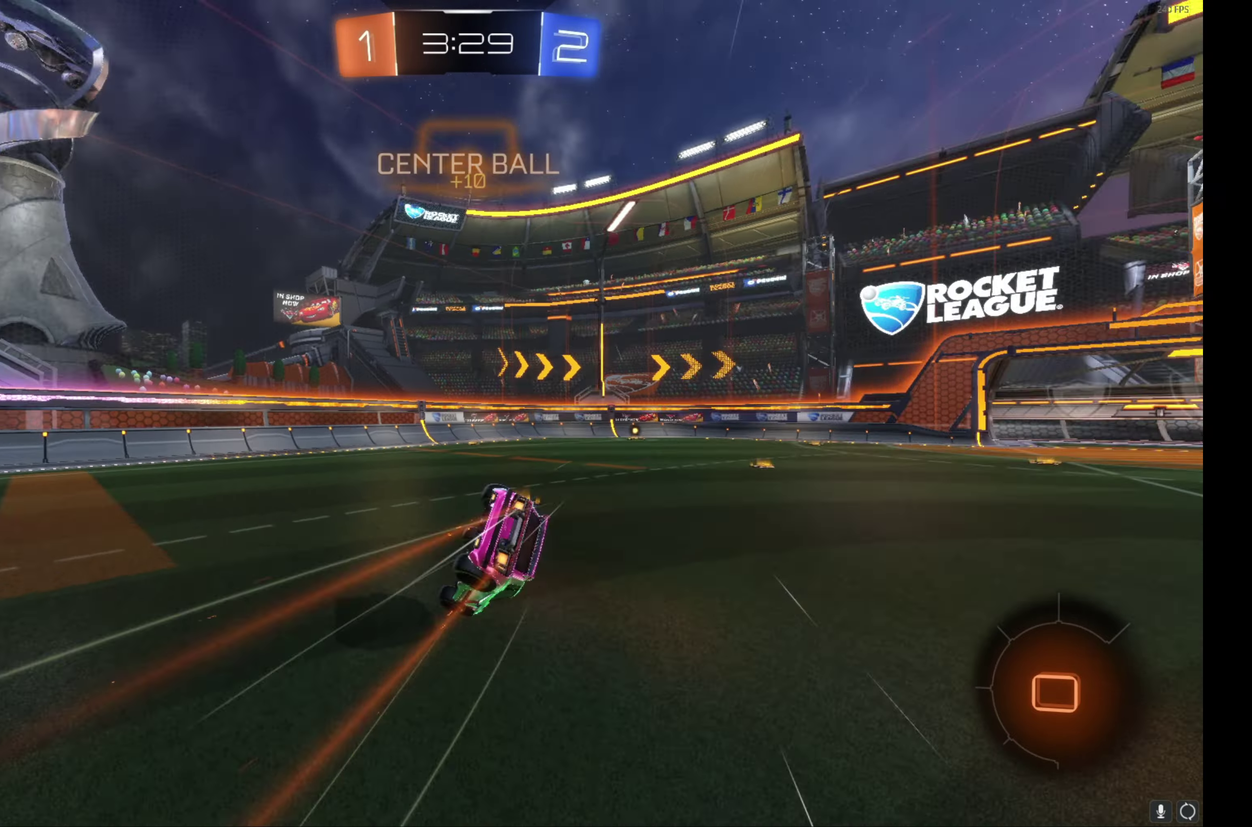
{"buttons": ["L1", "R2"], "left_stick": "down-right", "events": [[66, "Y", "up"], [66, "left_stick", "right"], [150, "left_stick", "down-right"], [383, "Y", "down"], [450, "Y", "up"]]}
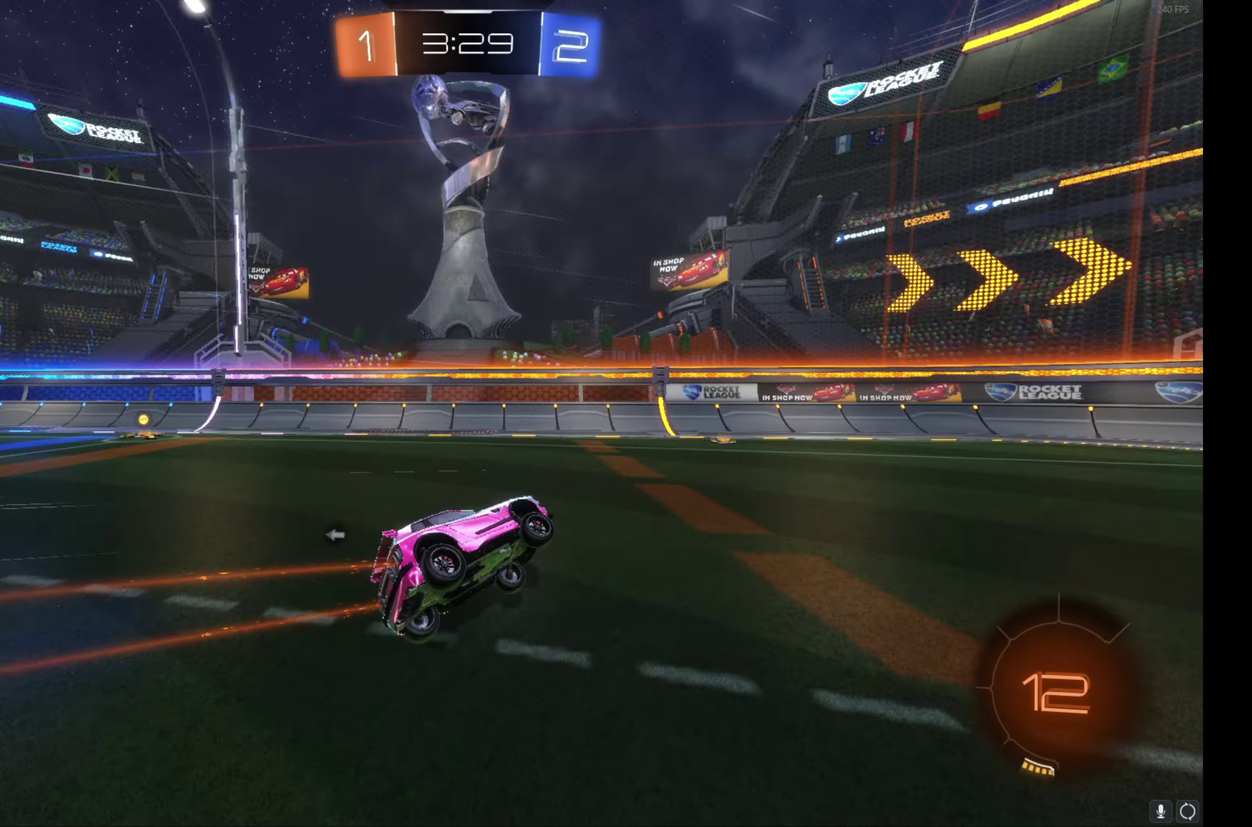
{"buttons": ["R2"], "left_stick": "right", "events": [[83, "L1", "up"], [83, "left_stick", "center"], [216, "B", "down"], [400, "left_stick", "right"], [500, "B", "up"]]}
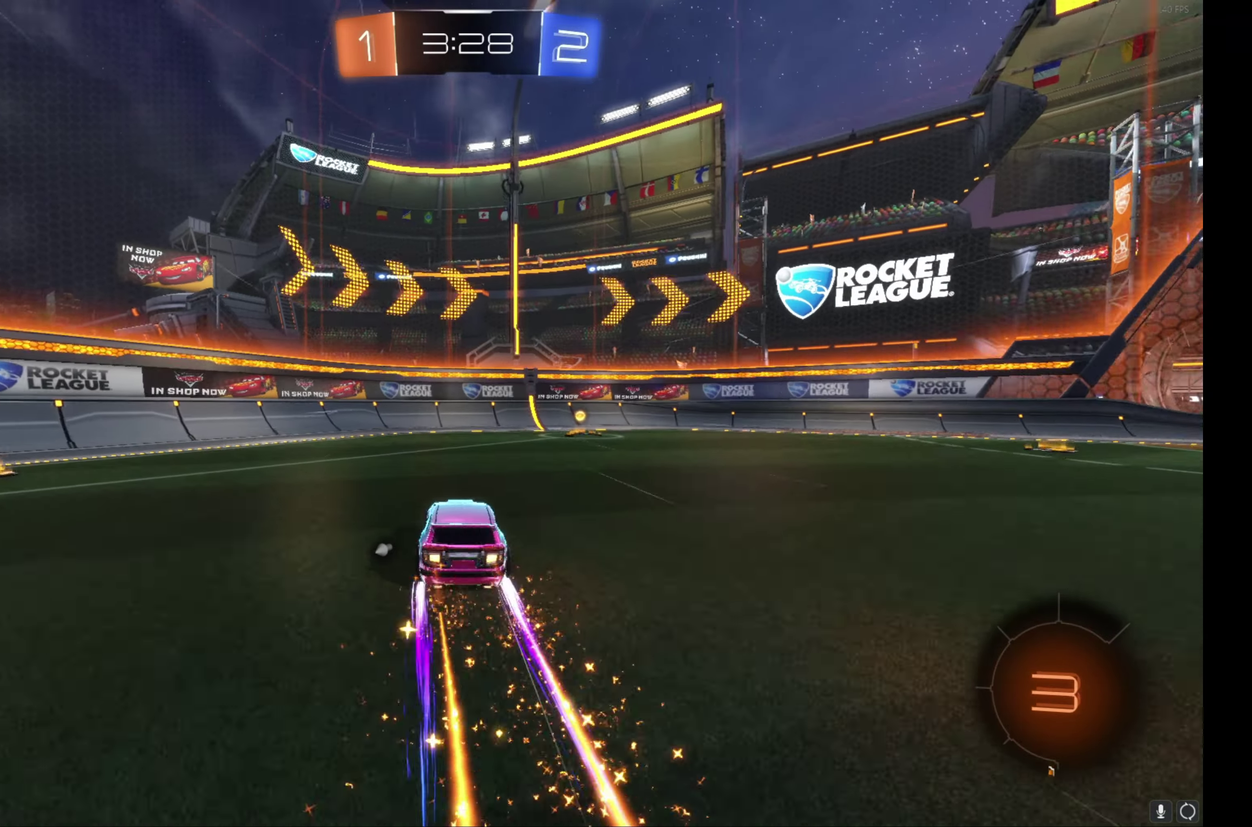
{"buttons": ["L1", "R2"], "left_stick": "right", "events": [[16, "left_stick", "center"], [100, "left_stick", "right"], [233, "left_stick", "center"], [333, "left_stick", "right"], [366, "Y", "down"], [450, "L1", "down"], [450, "Y", "up"]]}
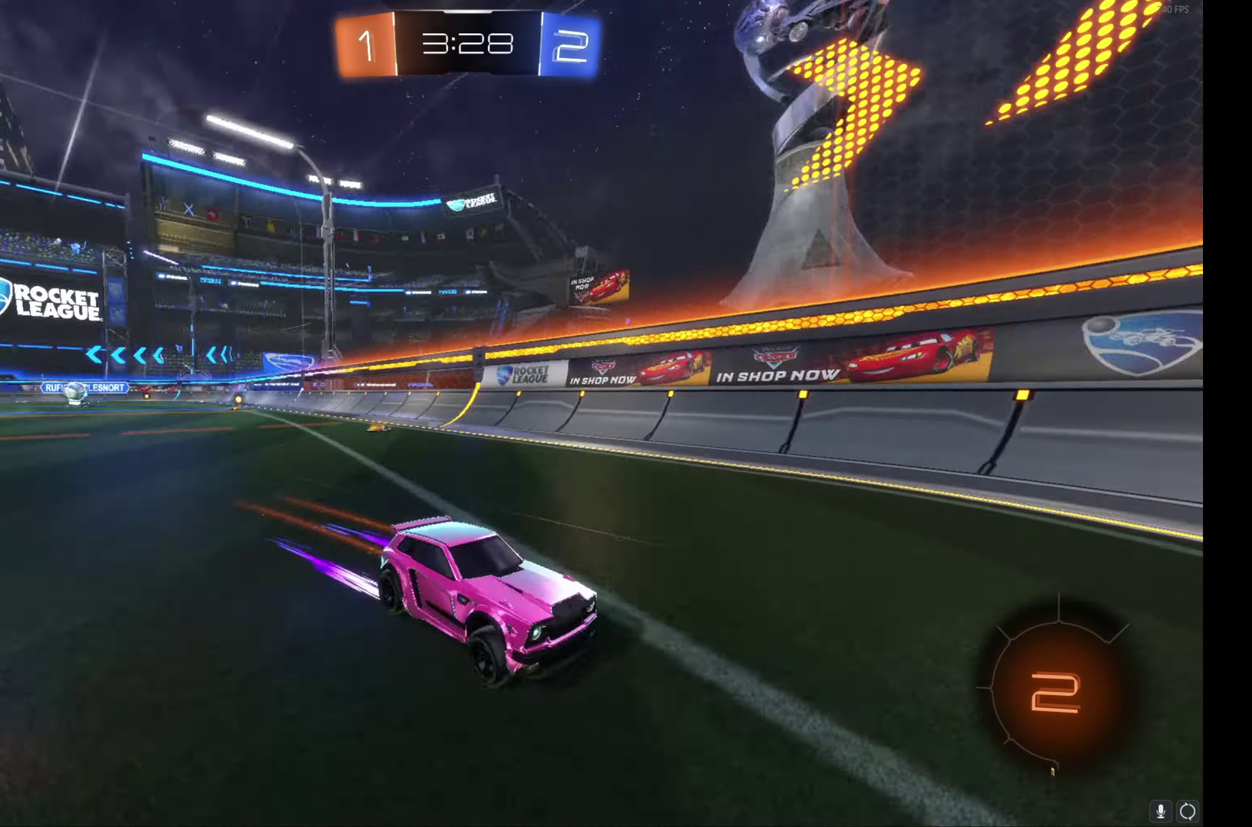
{"buttons": ["R2"], "left_stick": "right", "events": [[100, "L1", "up"]]}
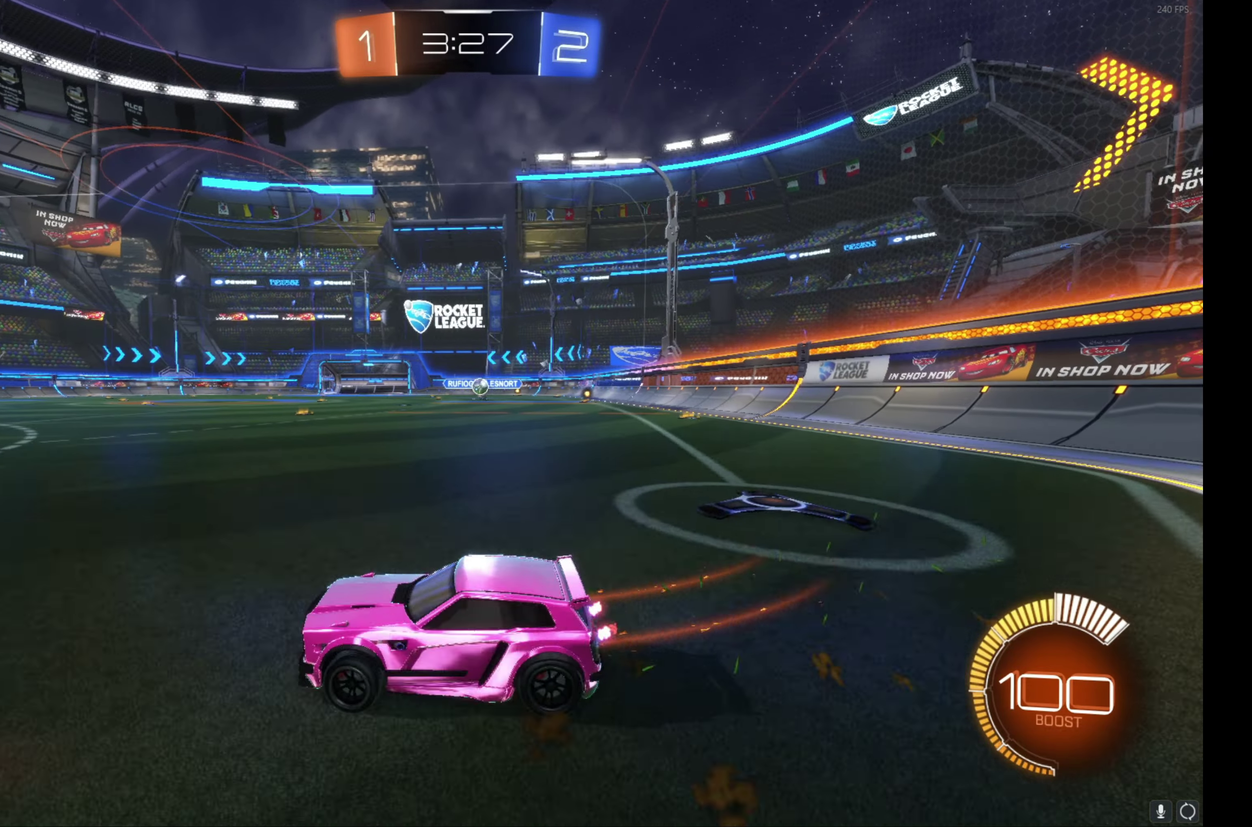
{"buttons": ["B", "R2"], "left_stick": "right", "events": [[266, "B", "down"]]}
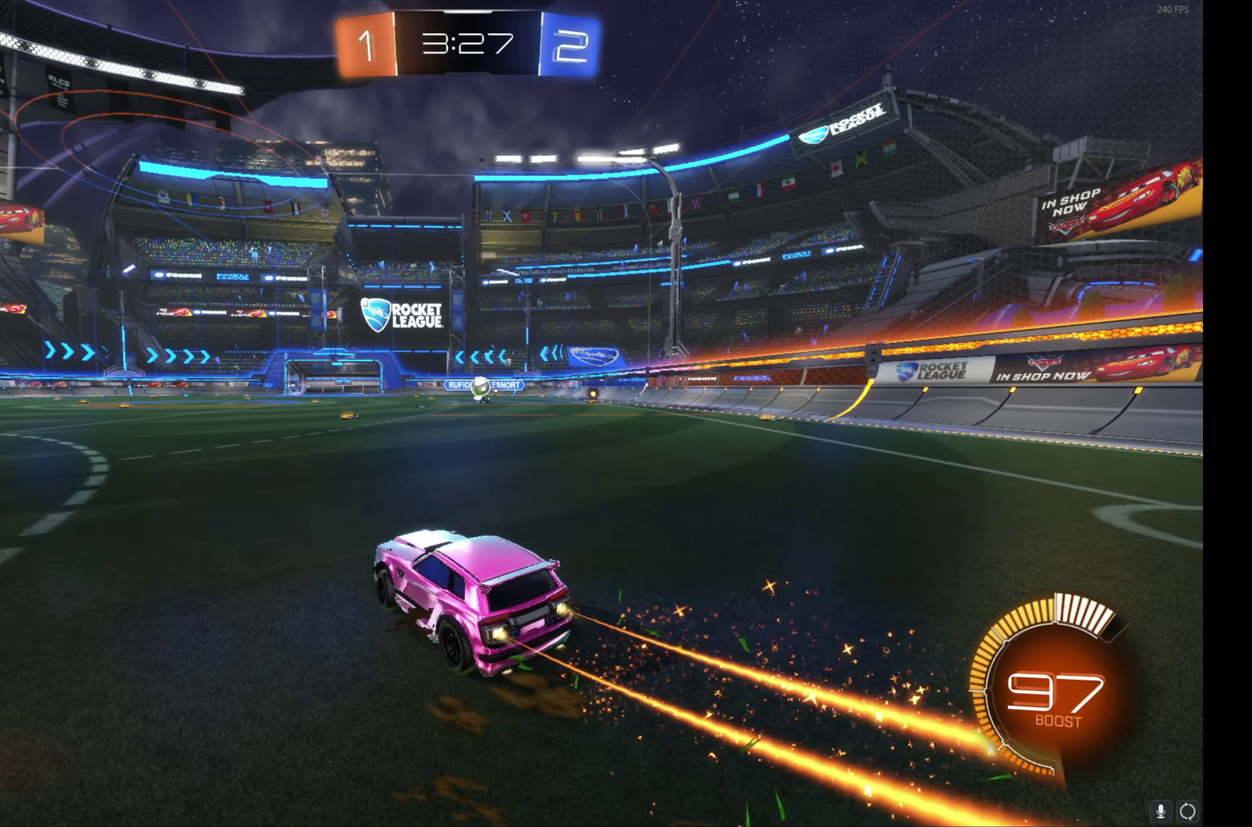
{"buttons": ["R2"], "left_stick": "left", "events": [[83, "B", "up"], [83, "left_stick", "center"], [183, "left_stick", "left"], [250, "L1", "down"], [416, "L1", "up"]]}
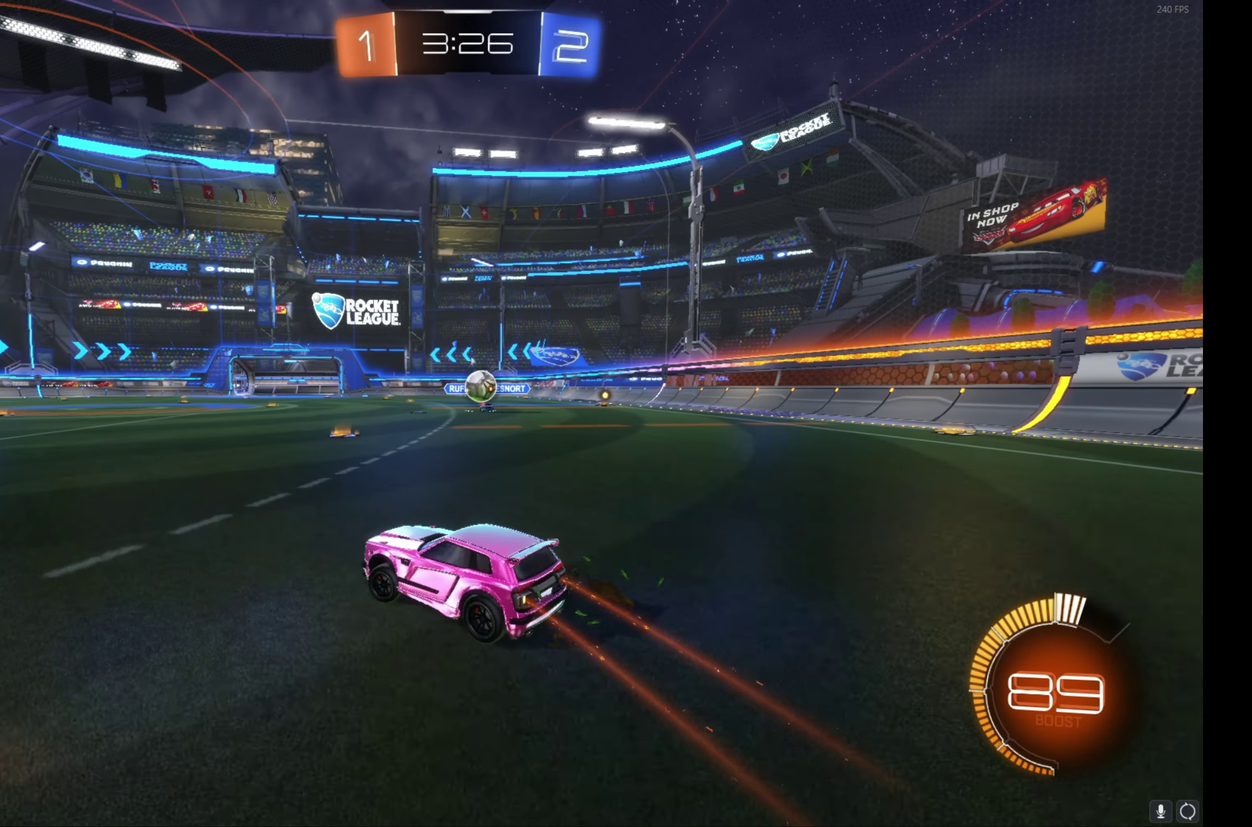
{"buttons": ["R2"], "left_stick": "left", "events": []}